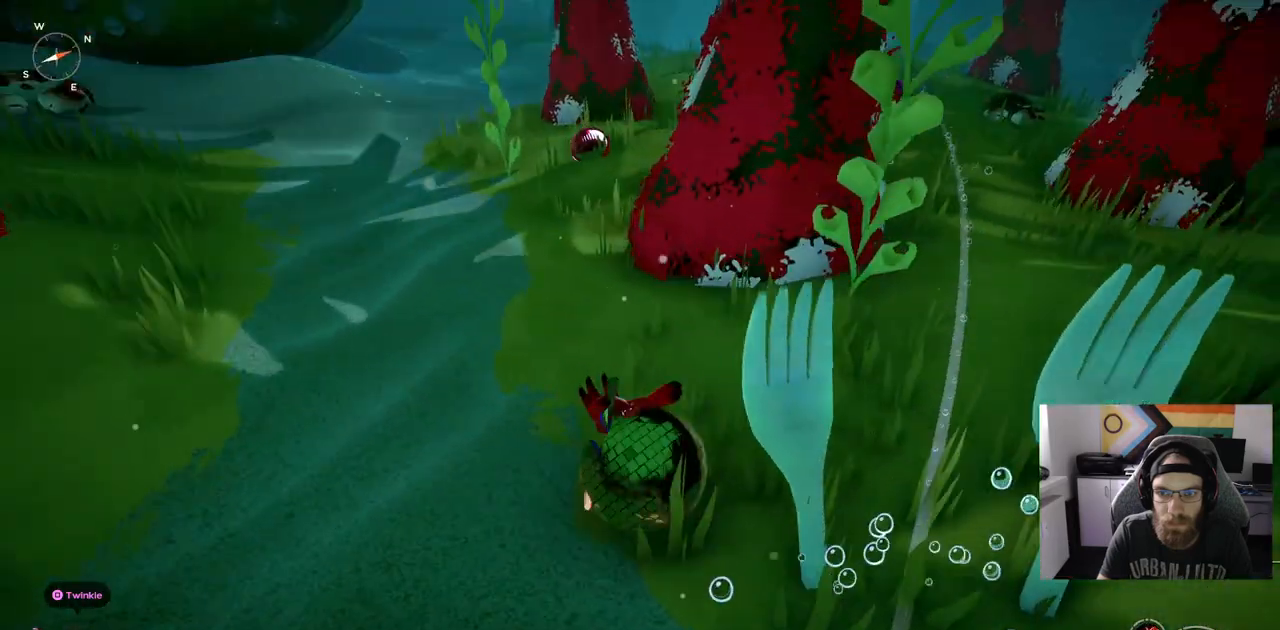
Gameplay with a controller (PlayStation layout); each line is a JSON object with the inputs held at the frame after it (dt_ms = milliseconds from this image to that frame). "events" lists button and stick changes between this image and that frame as [ms after this image, input, new state], when the widget could be followed in between. Not read: L3 R2.
{"dt_ms": 500, "buttons": [], "left_stick": "up", "right_stick": "center", "events": []}
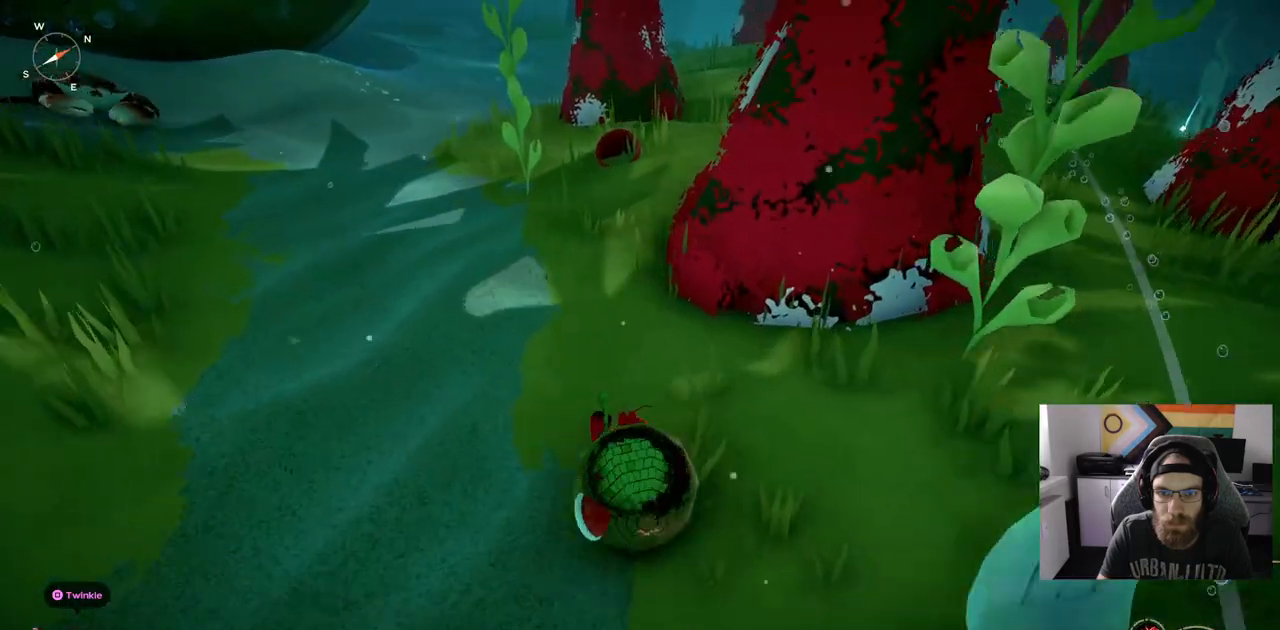
{"dt_ms": 500, "buttons": [], "left_stick": "up", "right_stick": "center", "events": []}
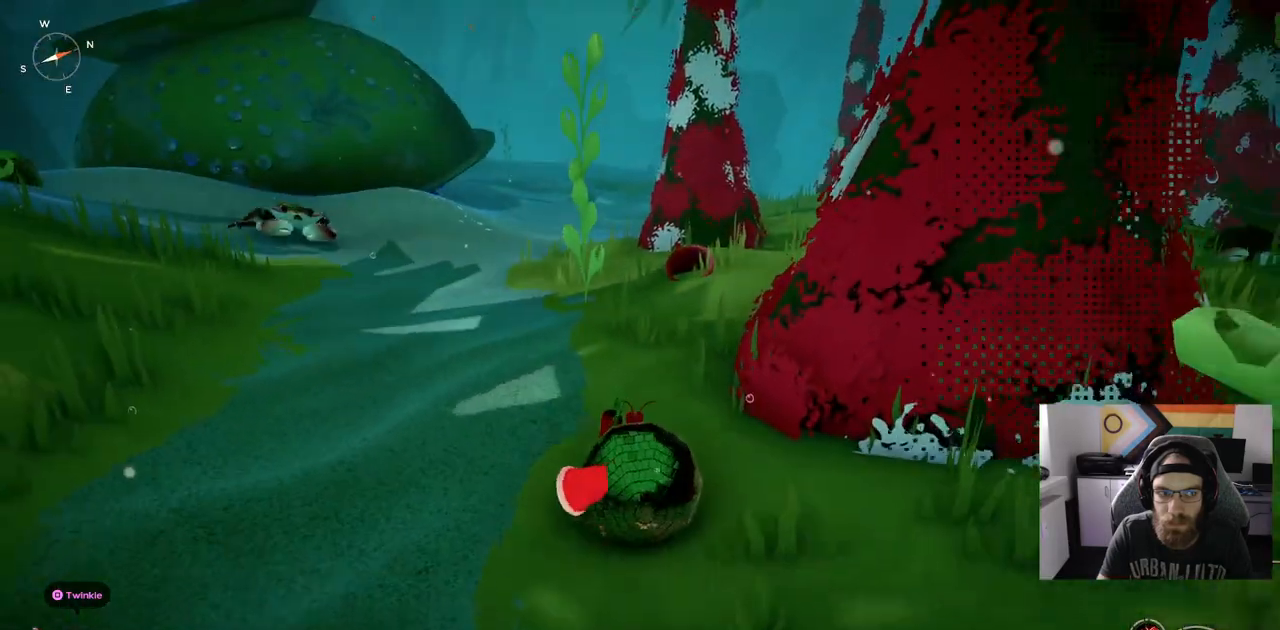
{"dt_ms": 500, "buttons": ["CIRCLE"], "left_stick": "up", "right_stick": "center", "events": [[400, "CIRCLE", "down"]]}
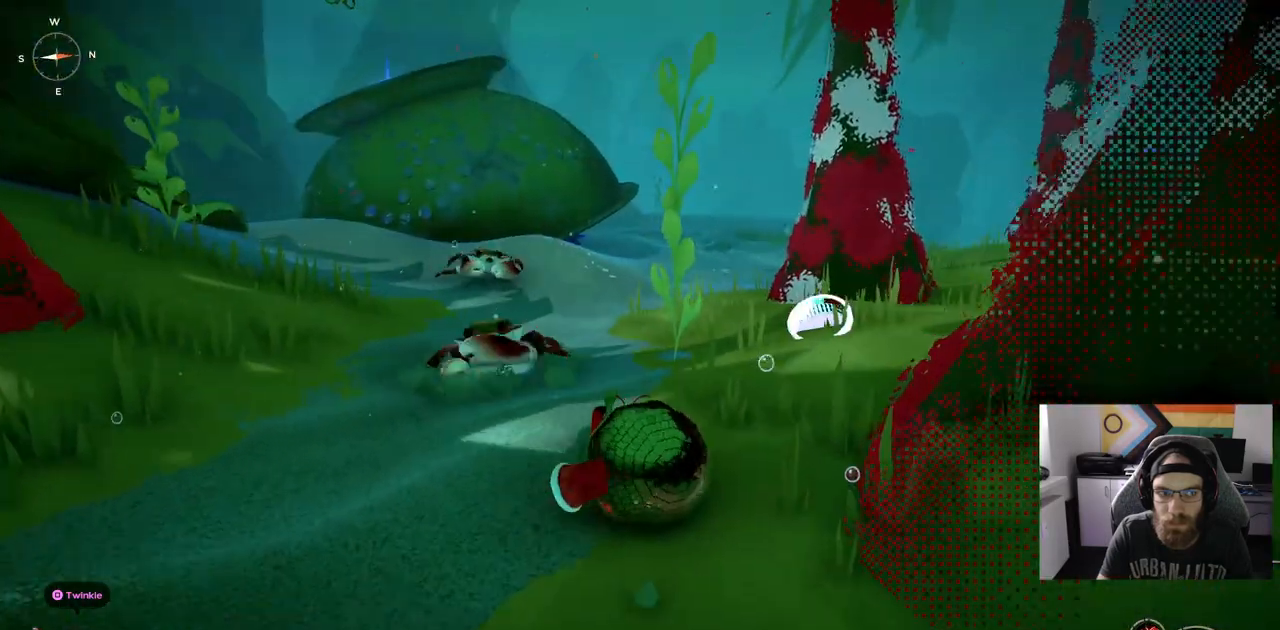
{"dt_ms": 500, "buttons": ["CIRCLE", "R1"], "left_stick": "up", "right_stick": "center", "events": [[467, "R1", "down"]]}
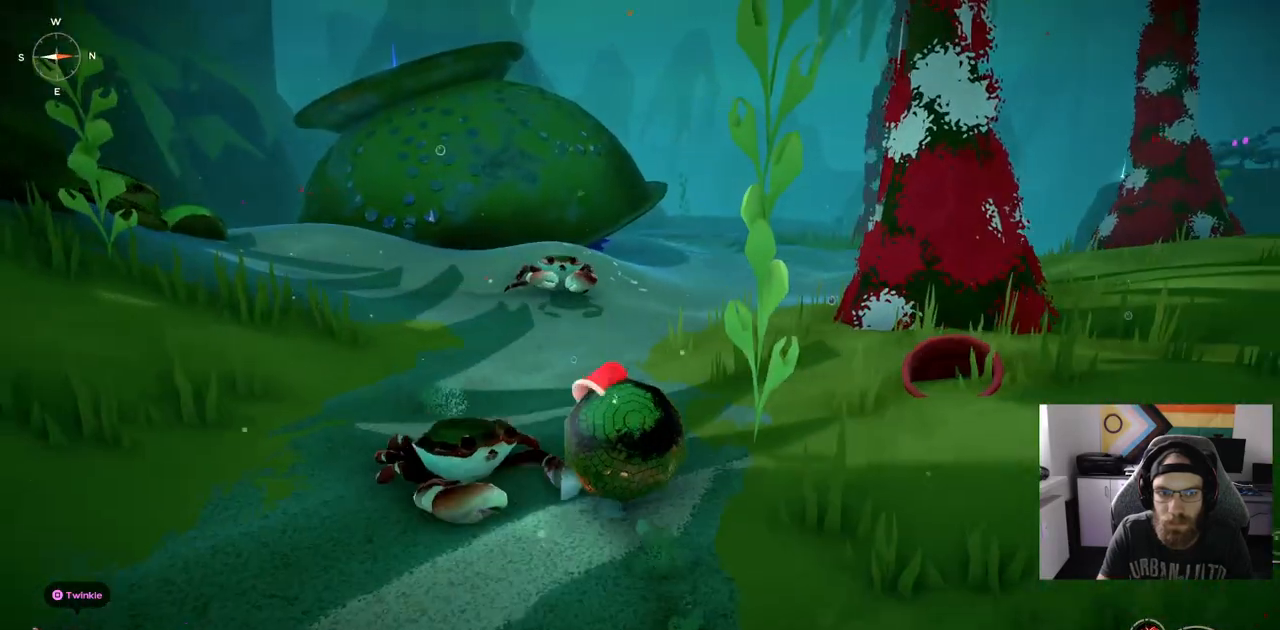
{"dt_ms": 500, "buttons": [], "left_stick": "left", "right_stick": "left", "events": [[83, "CIRCLE", "up"], [83, "R1", "up"], [267, "right_stick", "left"], [333, "left_stick", "left"]]}
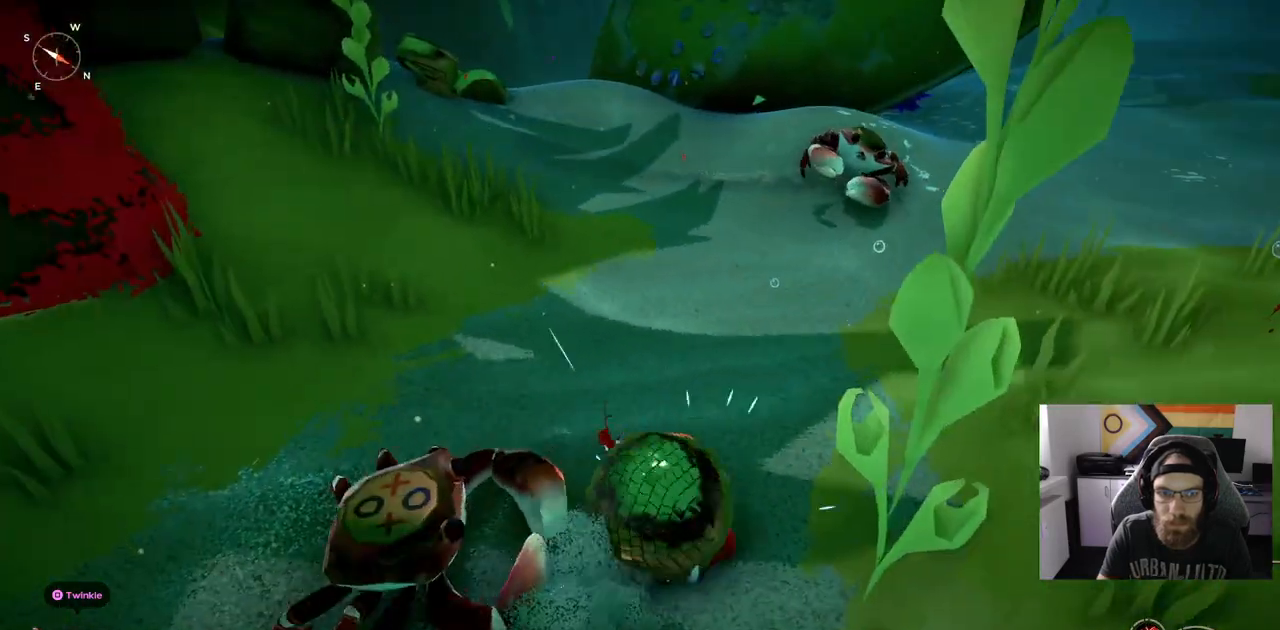
{"dt_ms": 500, "buttons": [], "left_stick": "left", "right_stick": "center", "events": [[500, "right_stick", "center"]]}
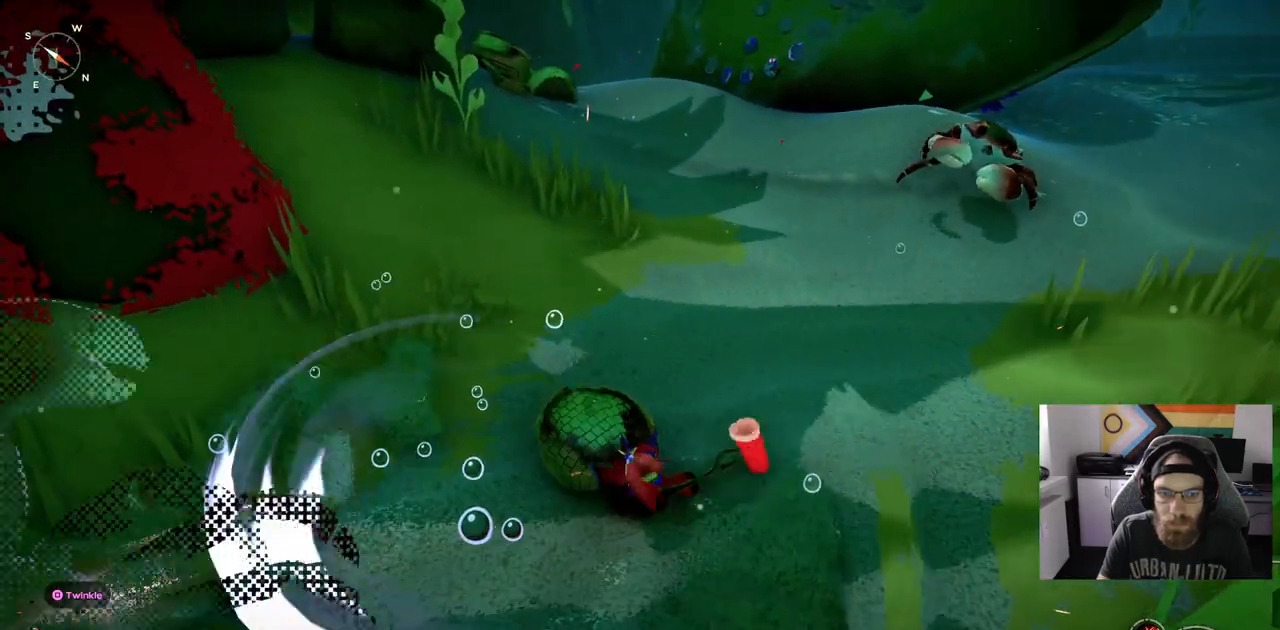
{"dt_ms": 500, "buttons": [], "left_stick": "down-right", "right_stick": "center", "events": [[67, "left_stick", "down-left"], [400, "left_stick", "down-right"]]}
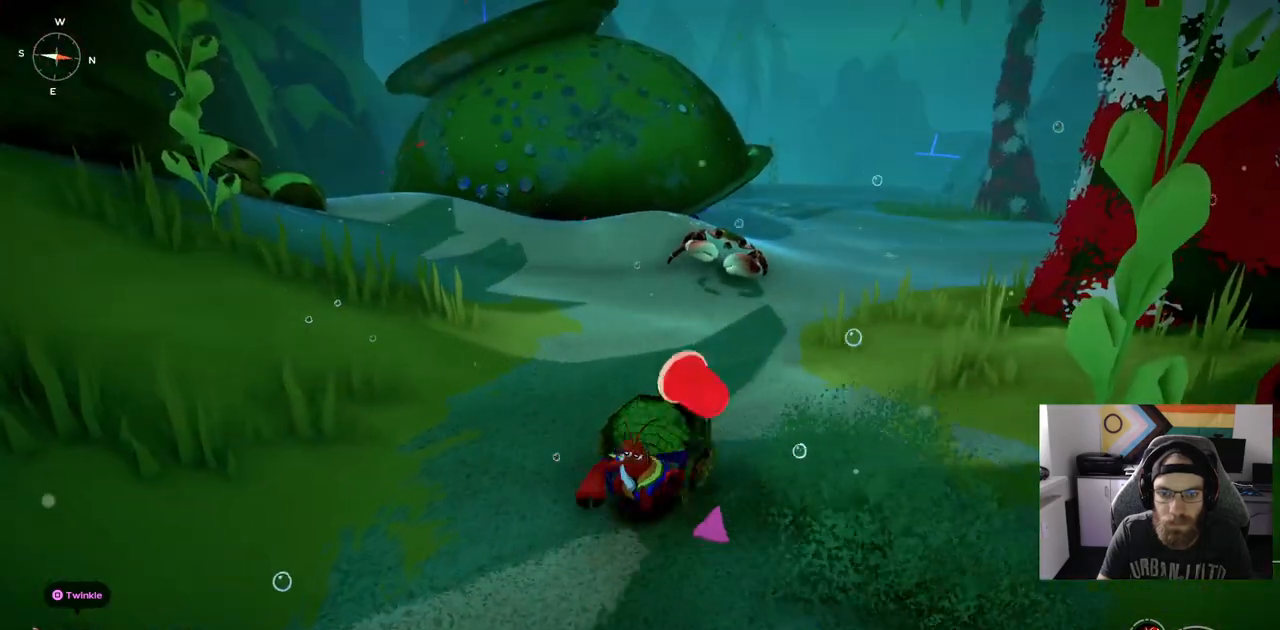
{"dt_ms": 500, "buttons": [], "left_stick": "up", "right_stick": "center", "events": [[17, "left_stick", "up-right"], [67, "left_stick", "up"]]}
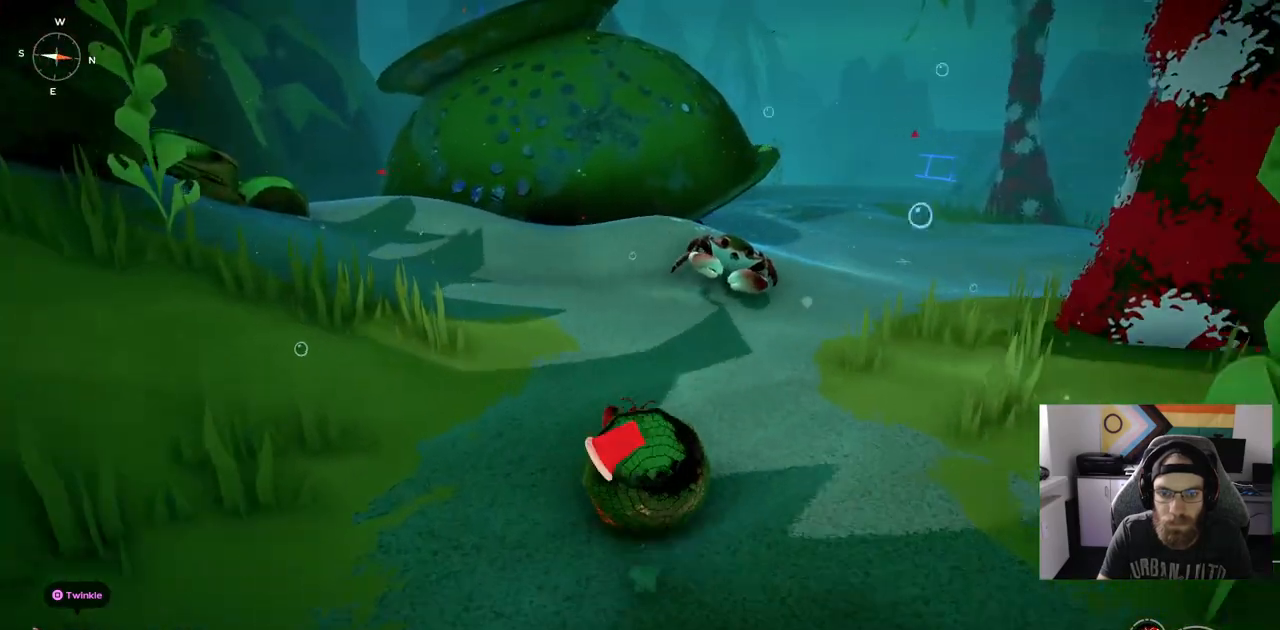
{"dt_ms": 500, "buttons": [], "left_stick": "up", "right_stick": "center", "events": []}
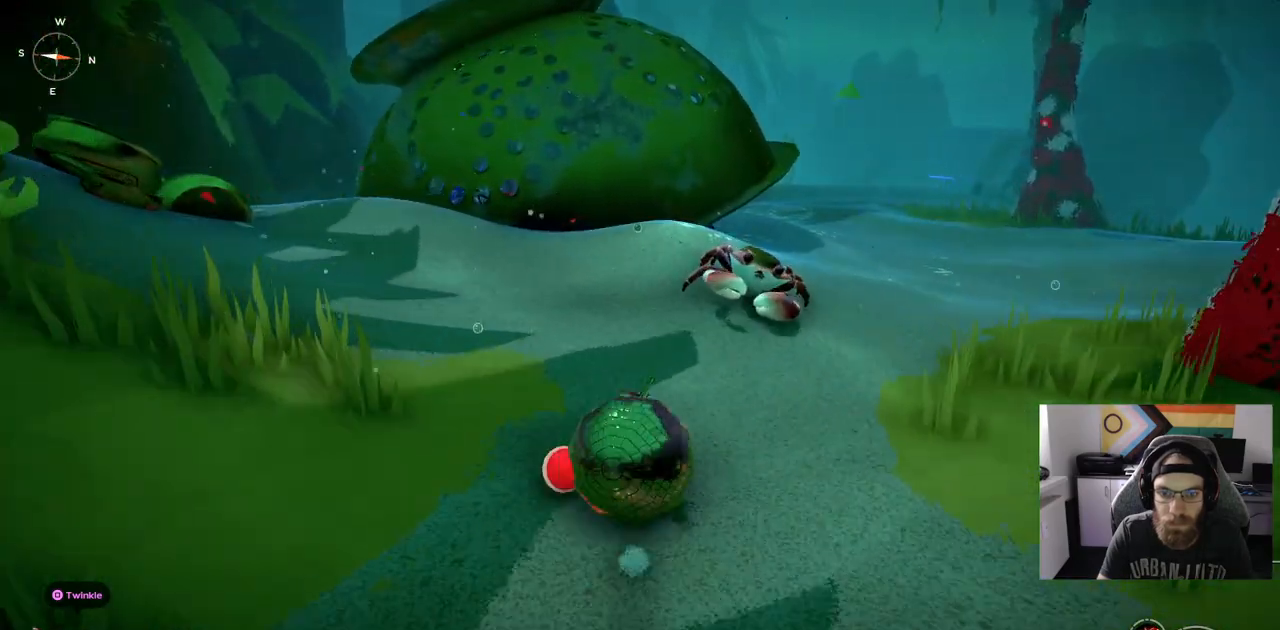
{"dt_ms": 500, "buttons": [], "left_stick": "up", "right_stick": "center", "events": [[350, "R1", "down"], [467, "R1", "up"]]}
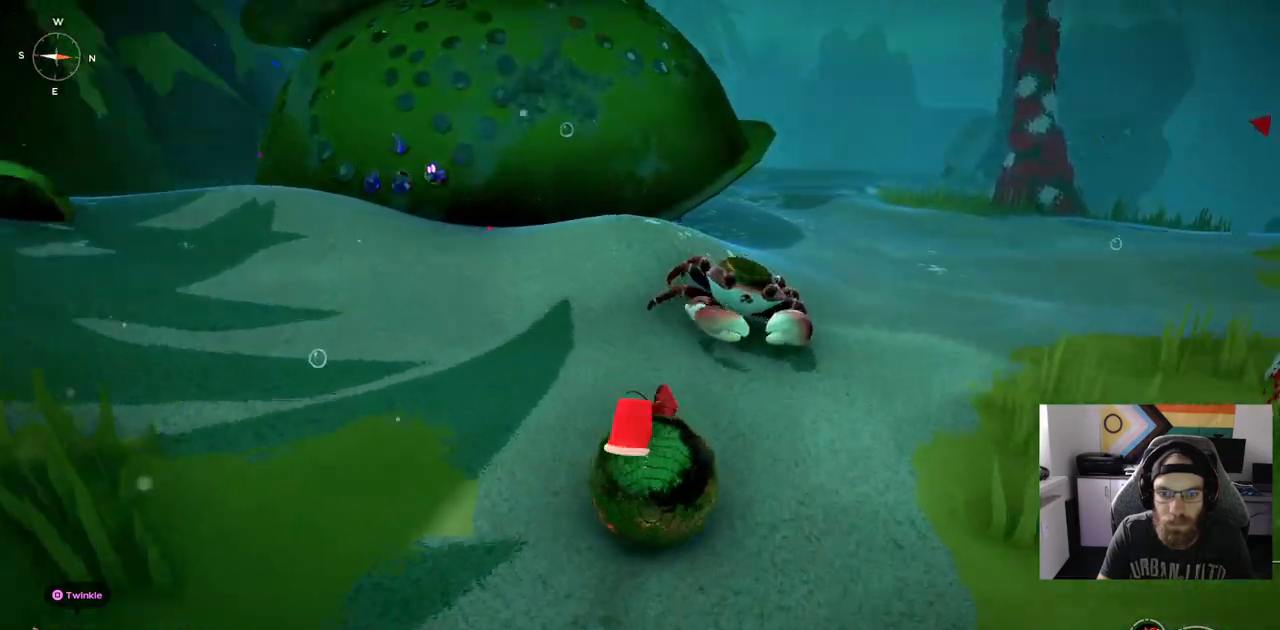
{"dt_ms": 500, "buttons": [], "left_stick": "up", "right_stick": "center", "events": []}
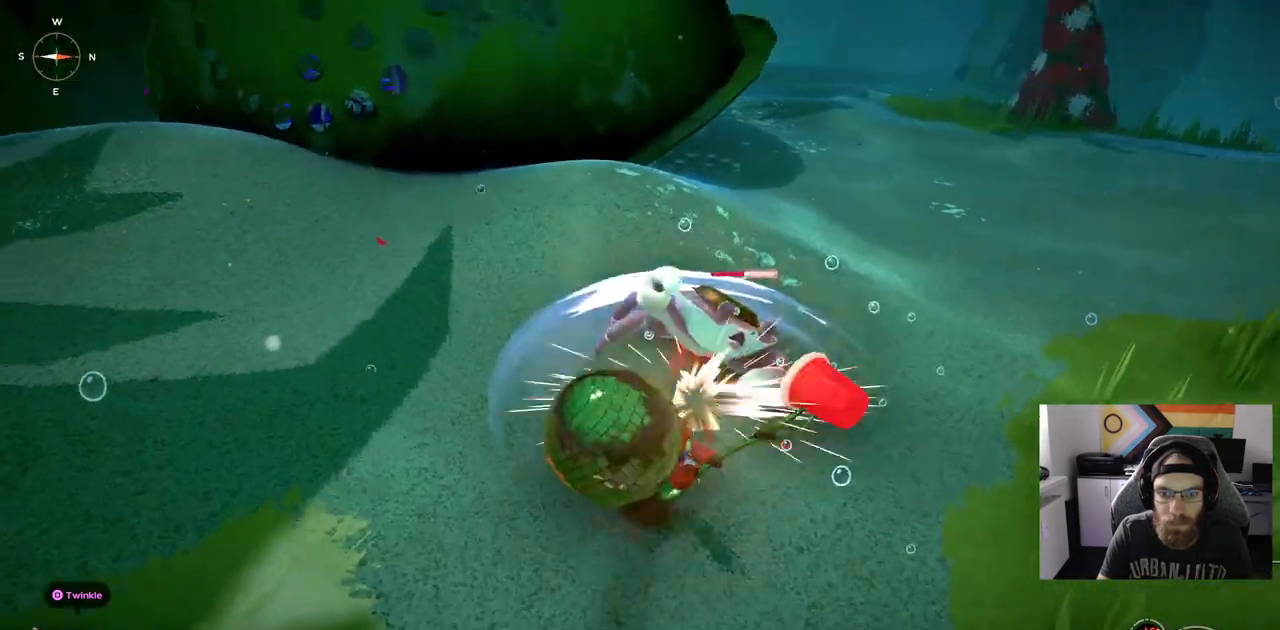
{"dt_ms": 500, "buttons": ["R1"], "left_stick": "up", "right_stick": "center", "events": [[500, "R1", "down"]]}
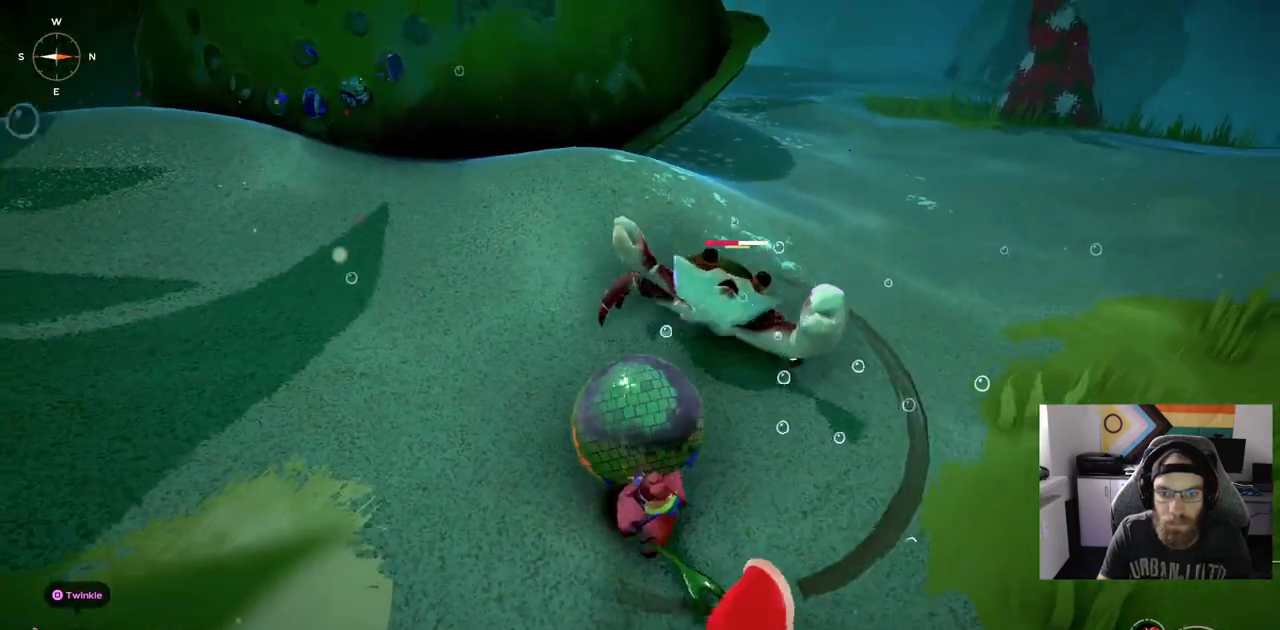
{"dt_ms": 500, "buttons": [], "left_stick": "up", "right_stick": "center", "events": [[133, "R1", "up"]]}
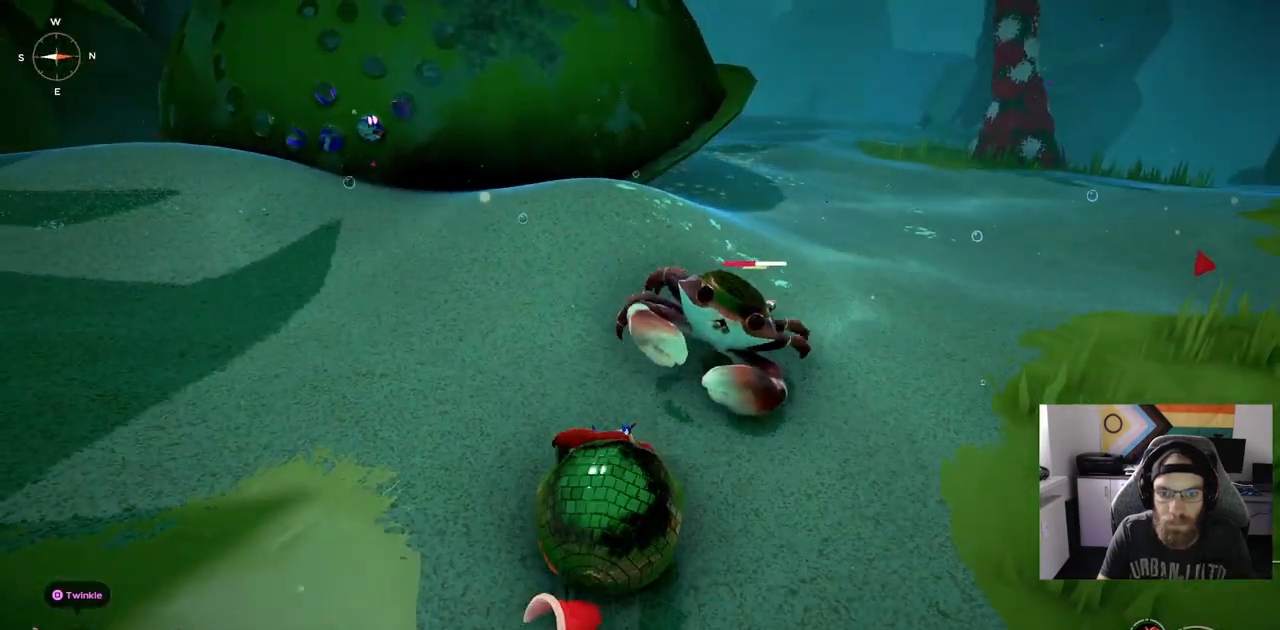
{"dt_ms": 500, "buttons": [], "left_stick": "up", "right_stick": "center", "events": []}
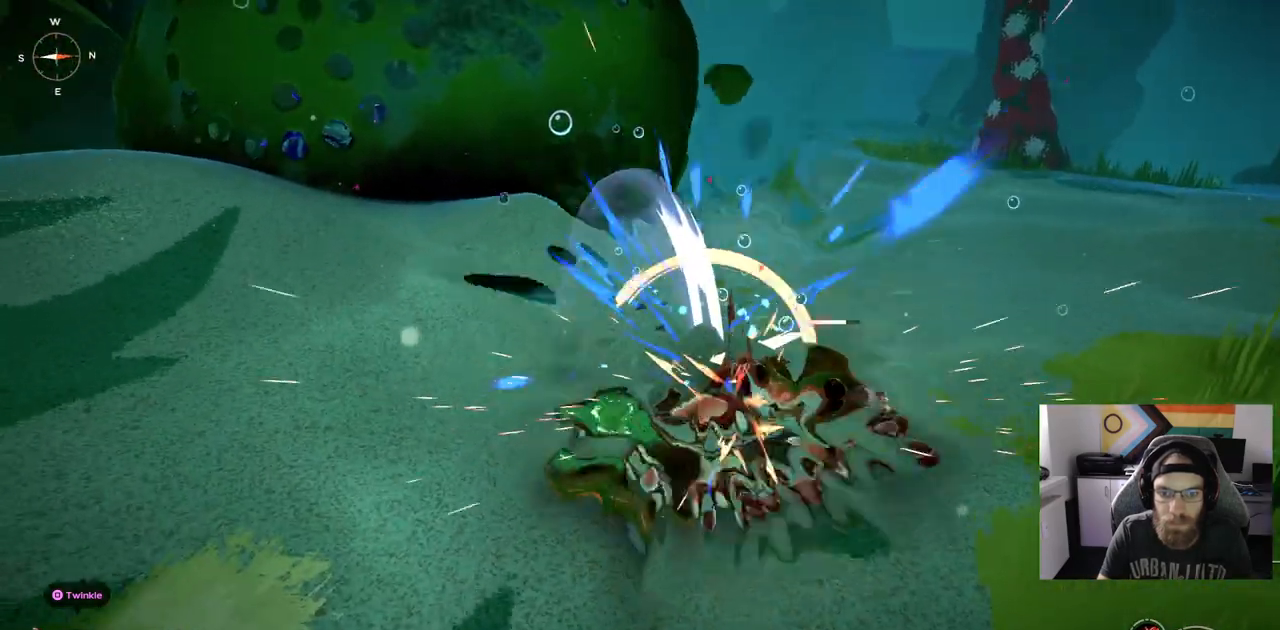
{"dt_ms": 500, "buttons": [], "left_stick": "up", "right_stick": "center", "events": []}
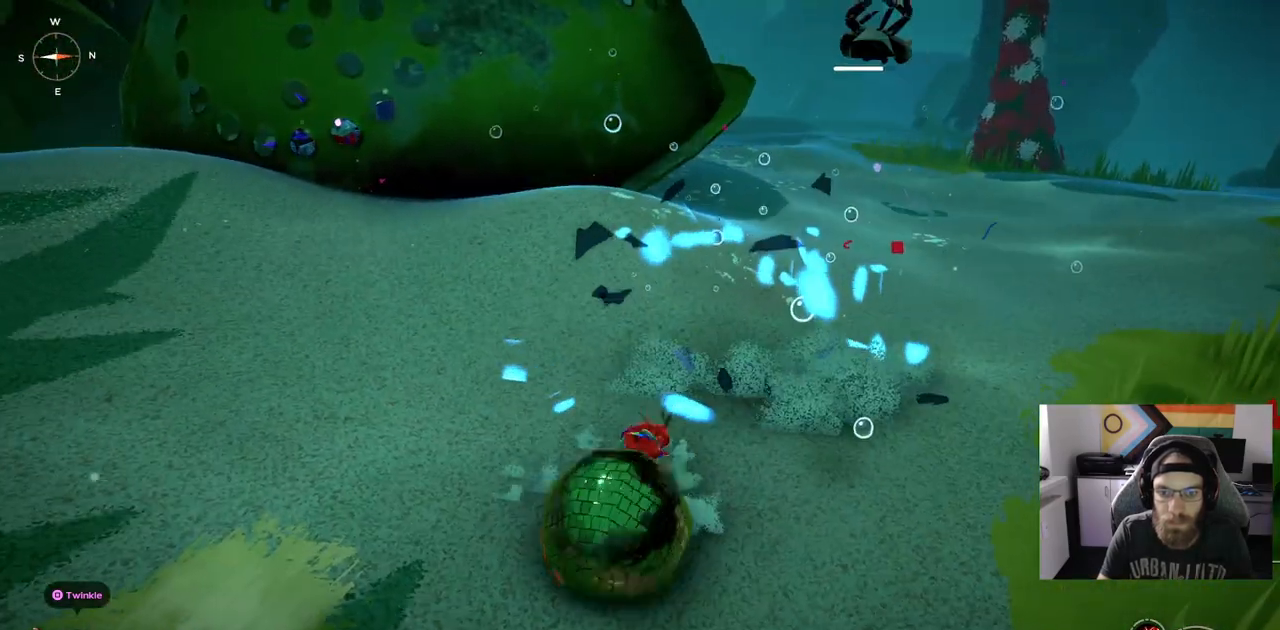
{"dt_ms": 1000, "buttons": [], "left_stick": "center", "right_stick": "center"}
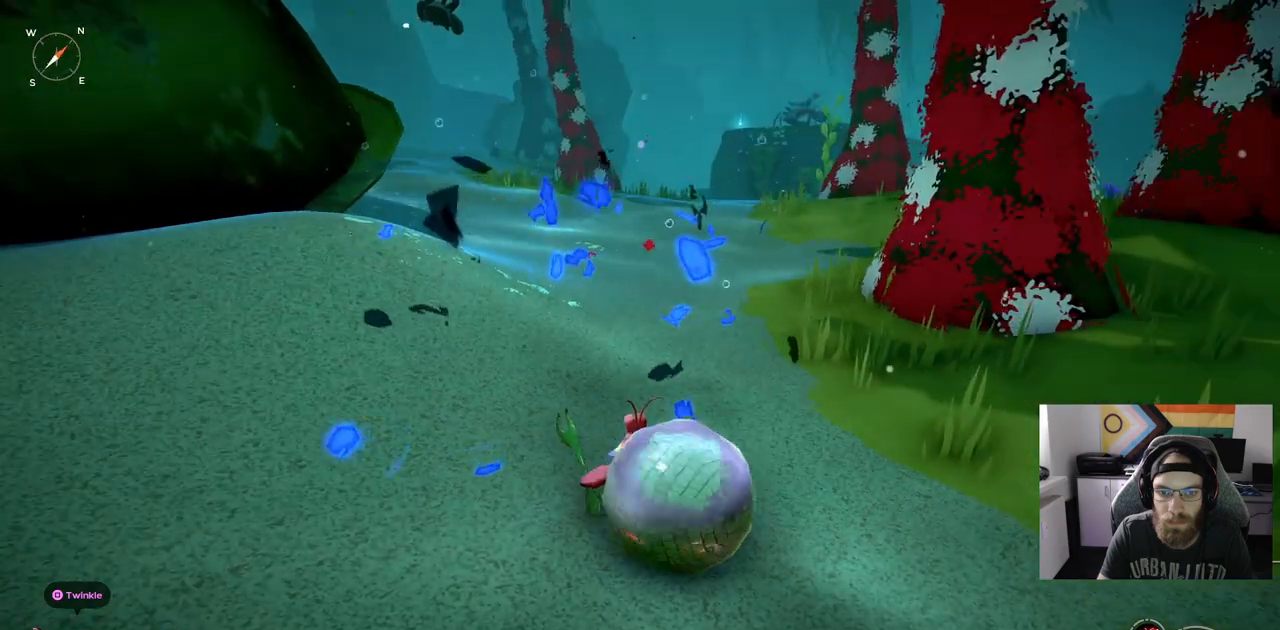
{"dt_ms": 500, "buttons": [], "left_stick": "center", "right_stick": "center", "events": [[67, "left_stick", "up"], [317, "left_stick", "center"]]}
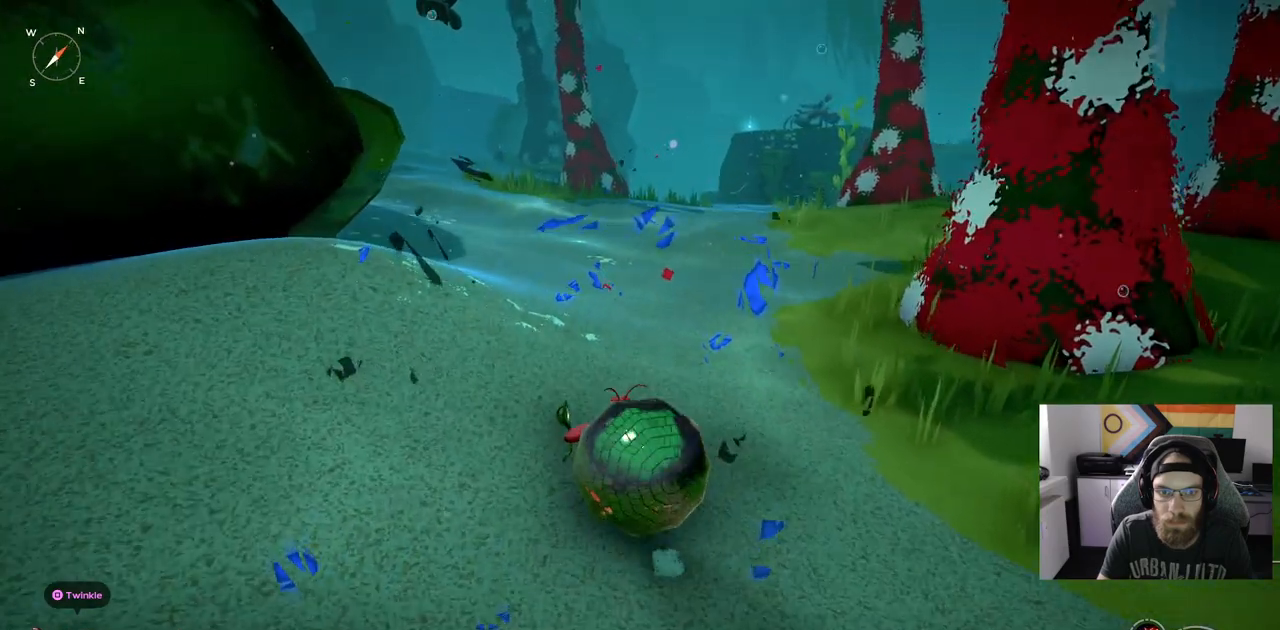
{"dt_ms": 500, "buttons": [], "left_stick": "center", "right_stick": "center", "events": []}
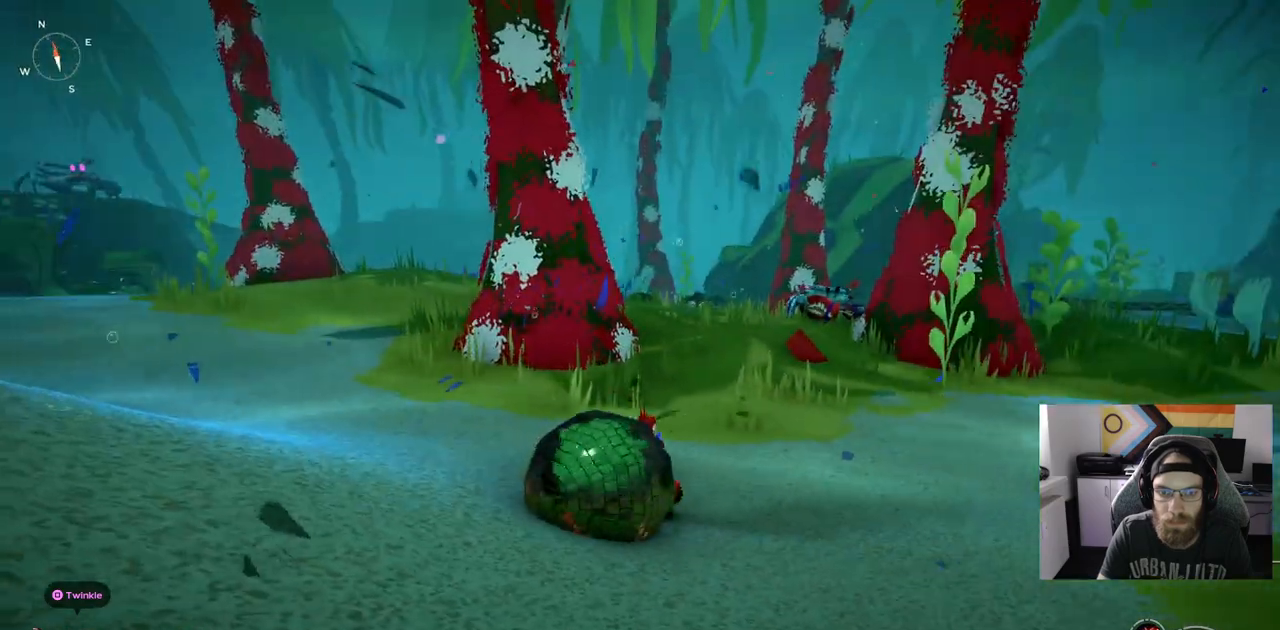
{"dt_ms": 1000, "buttons": [], "left_stick": "up", "right_stick": "center"}
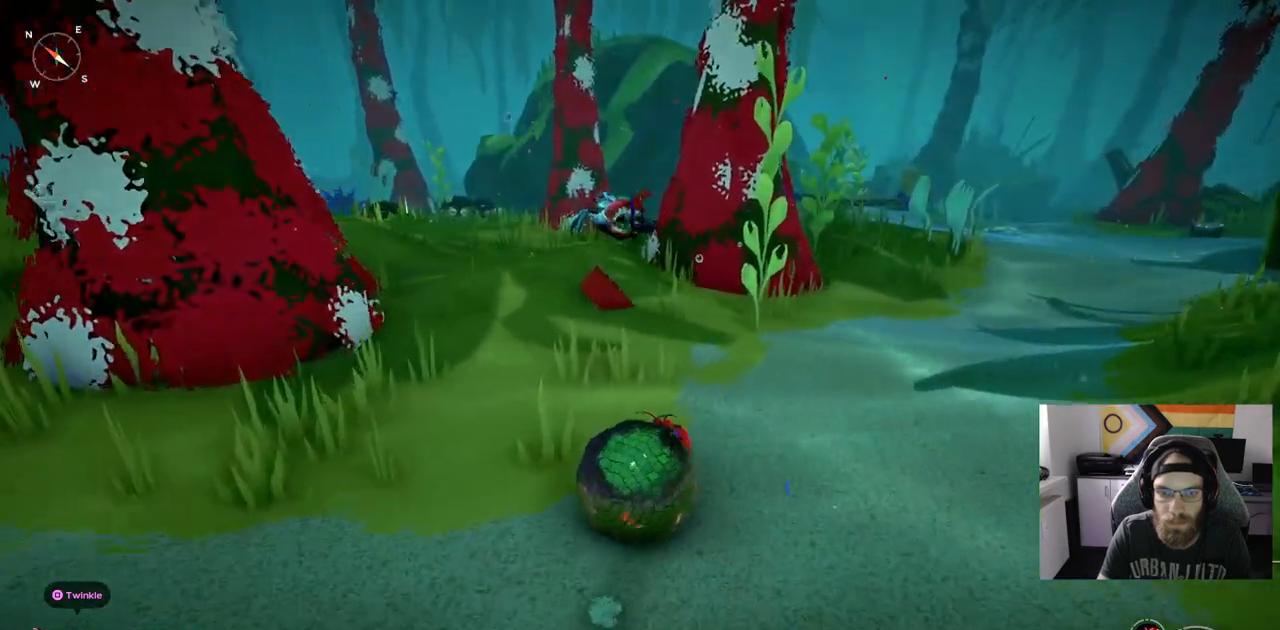
{"dt_ms": 500, "buttons": [], "left_stick": "up", "right_stick": "left", "events": [[317, "right_stick", "left"]]}
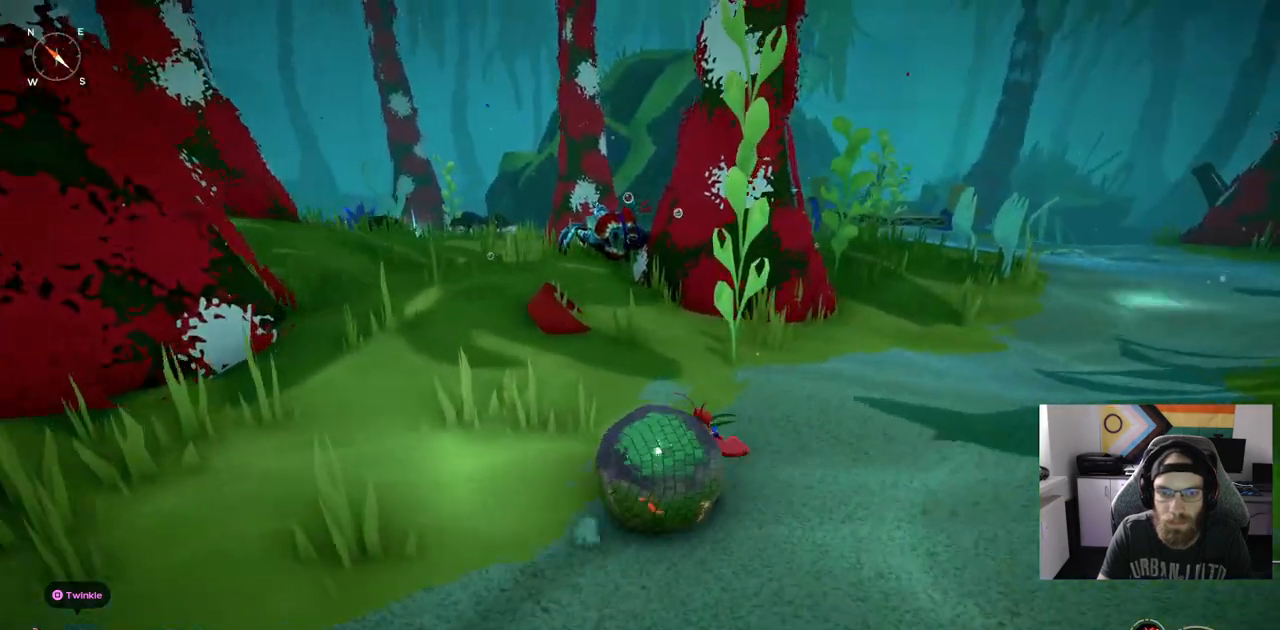
{"dt_ms": 500, "buttons": [], "left_stick": "up", "right_stick": "left", "events": [[183, "CIRCLE", "down"], [417, "CIRCLE", "up"]]}
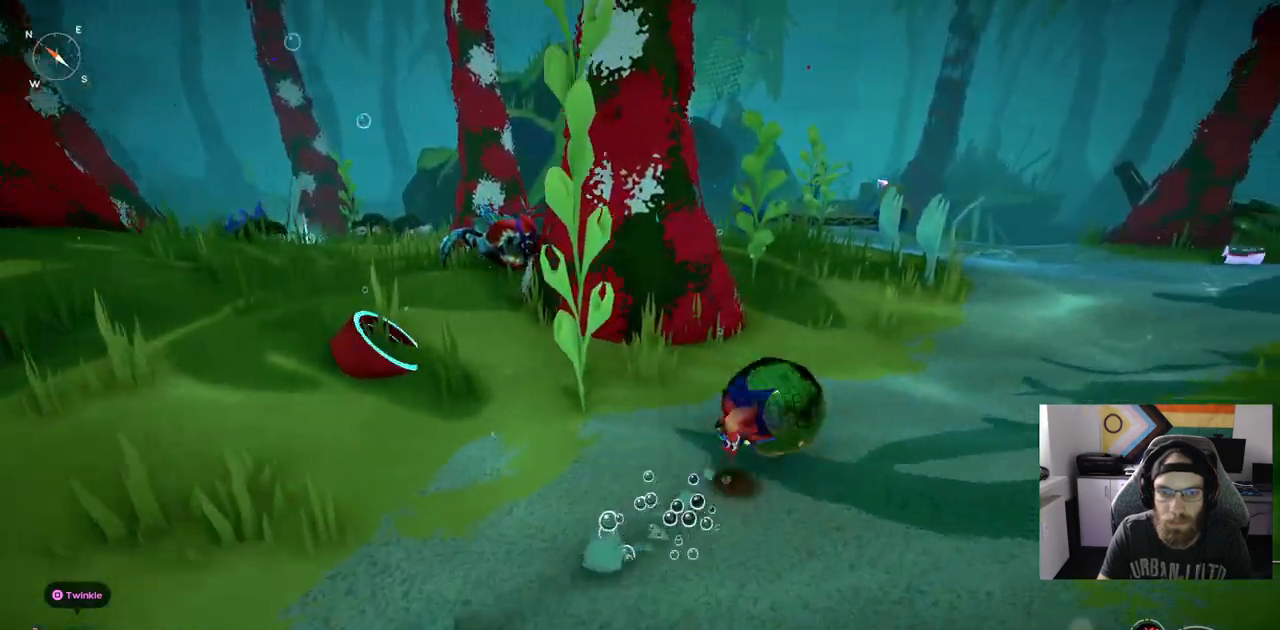
{"dt_ms": 500, "buttons": [], "left_stick": "up", "right_stick": "left", "events": []}
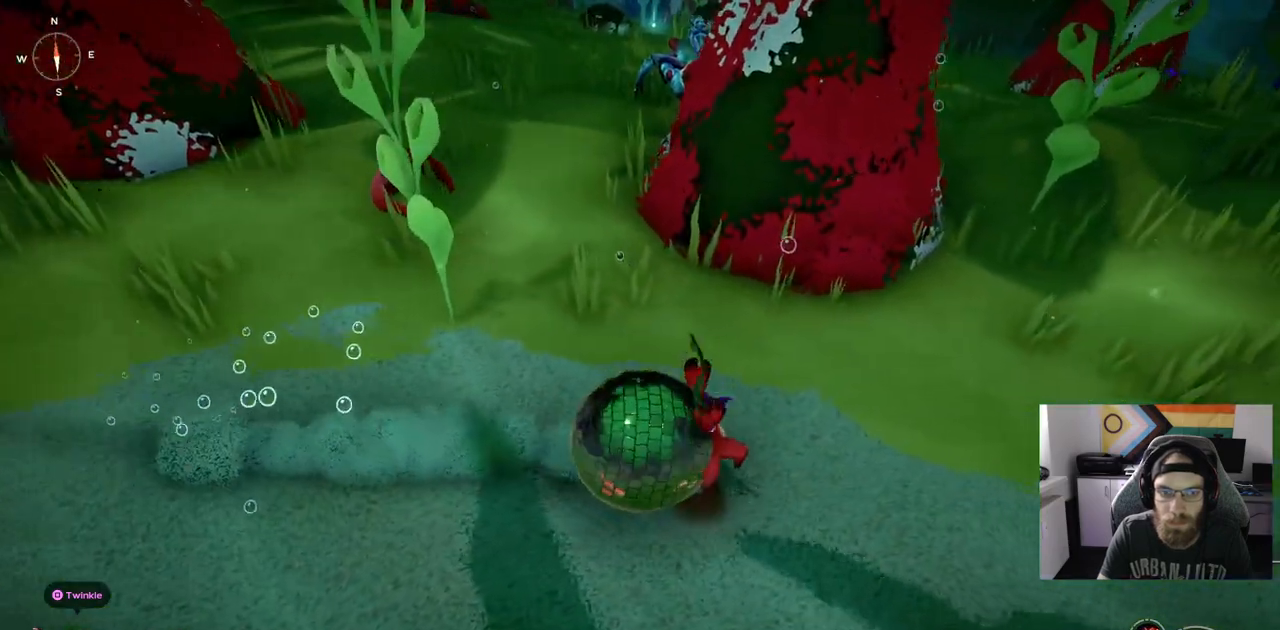
{"dt_ms": 500, "buttons": [], "left_stick": "up", "right_stick": "left", "events": []}
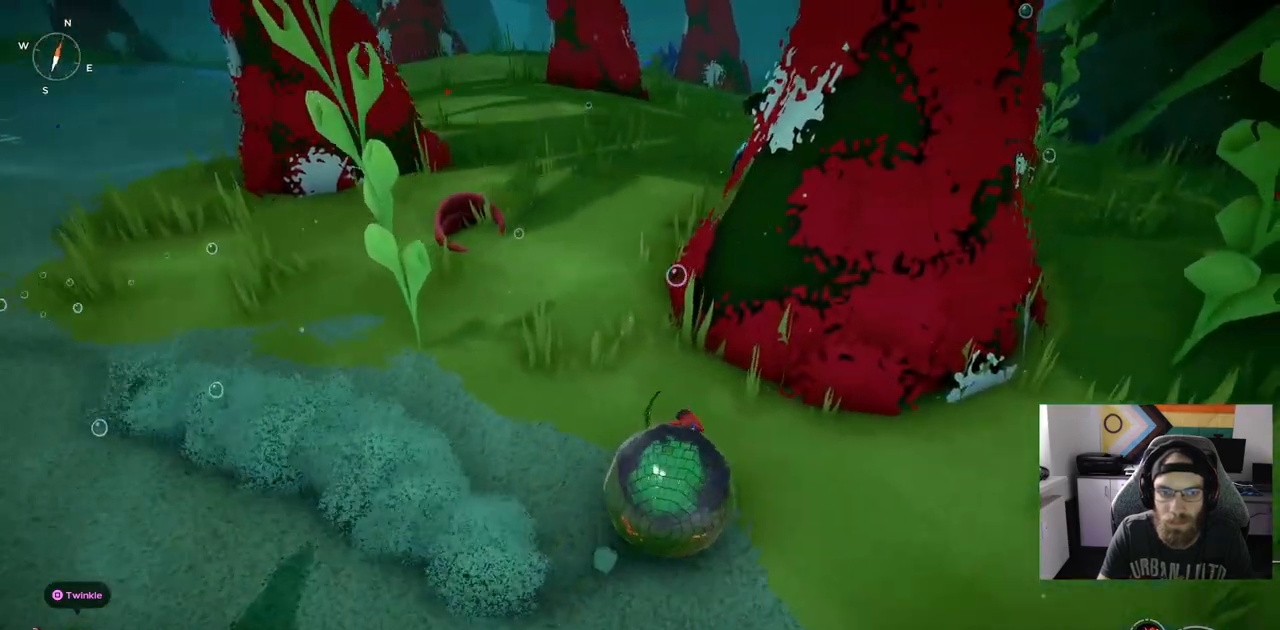
{"dt_ms": 500, "buttons": [], "left_stick": "up-left", "right_stick": "left", "events": [[483, "left_stick", "up-left"]]}
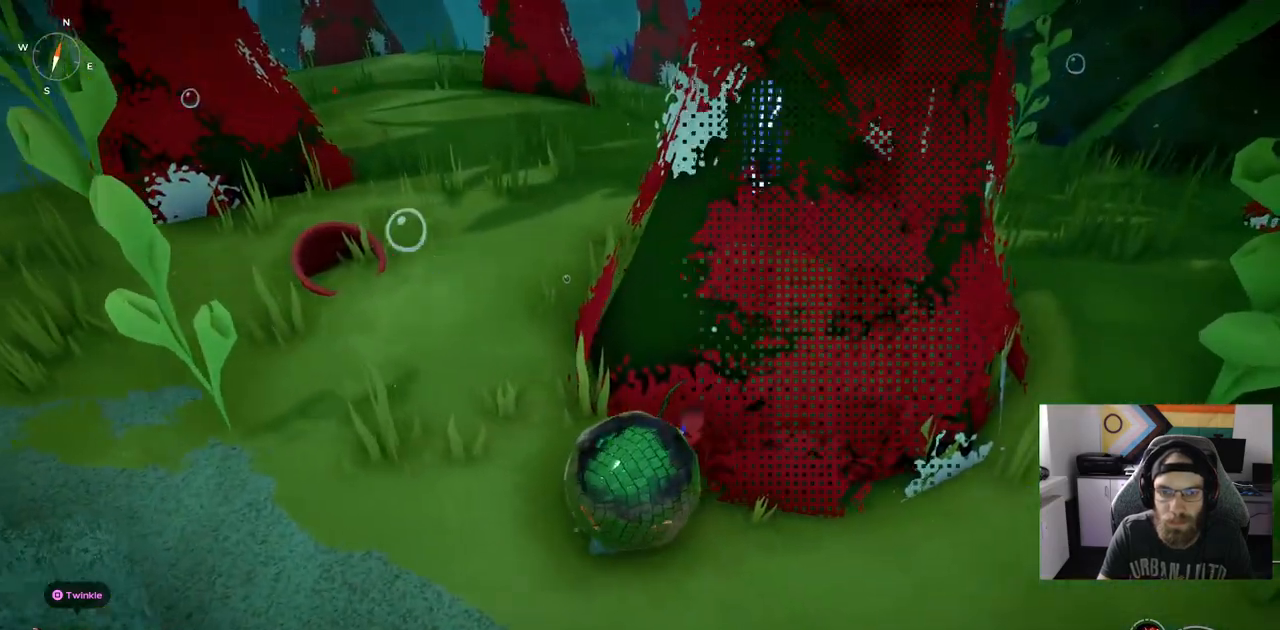
{"dt_ms": 500, "buttons": [], "left_stick": "up-left", "right_stick": "right", "events": [[50, "right_stick", "center"], [200, "right_stick", "right"]]}
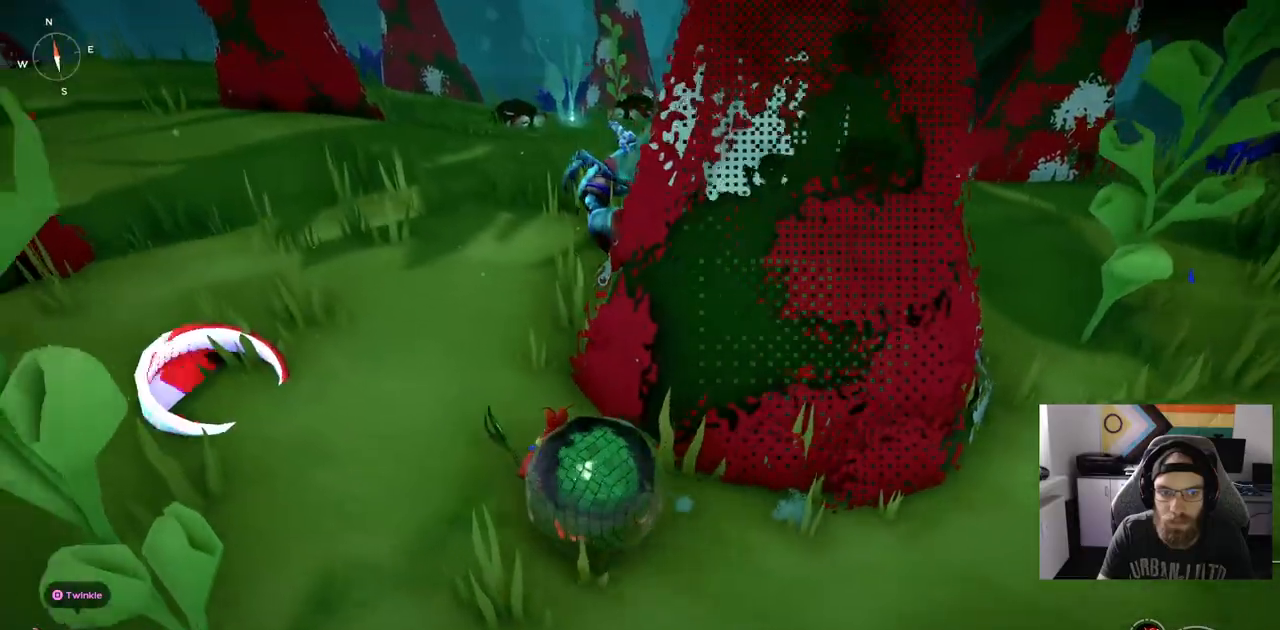
{"dt_ms": 1000, "buttons": [], "left_stick": "up-left", "right_stick": "center"}
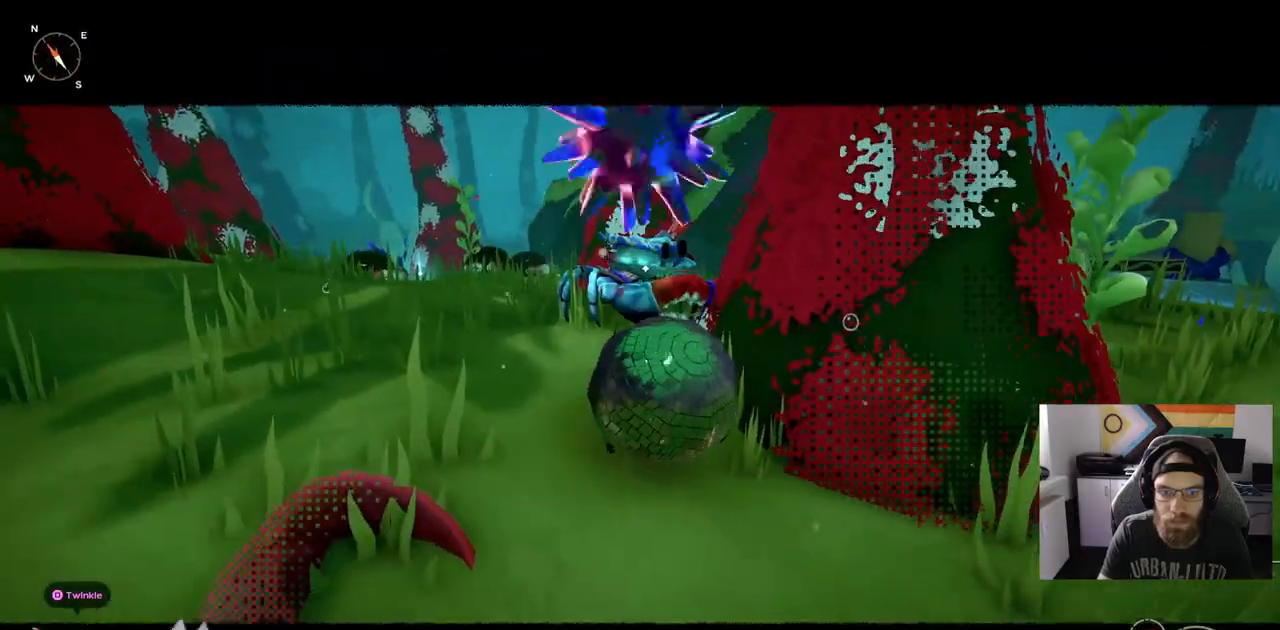
{"dt_ms": 500, "buttons": [], "left_stick": "up-left", "right_stick": "center", "events": []}
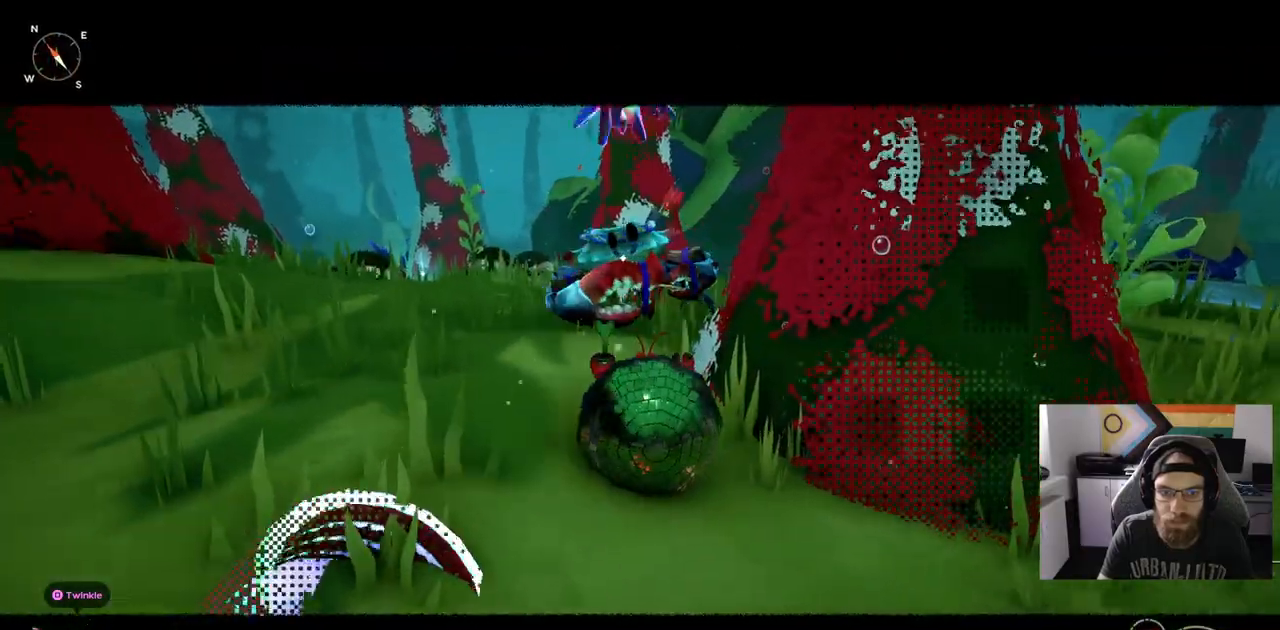
{"dt_ms": 500, "buttons": [], "left_stick": "up-left", "right_stick": "center", "events": []}
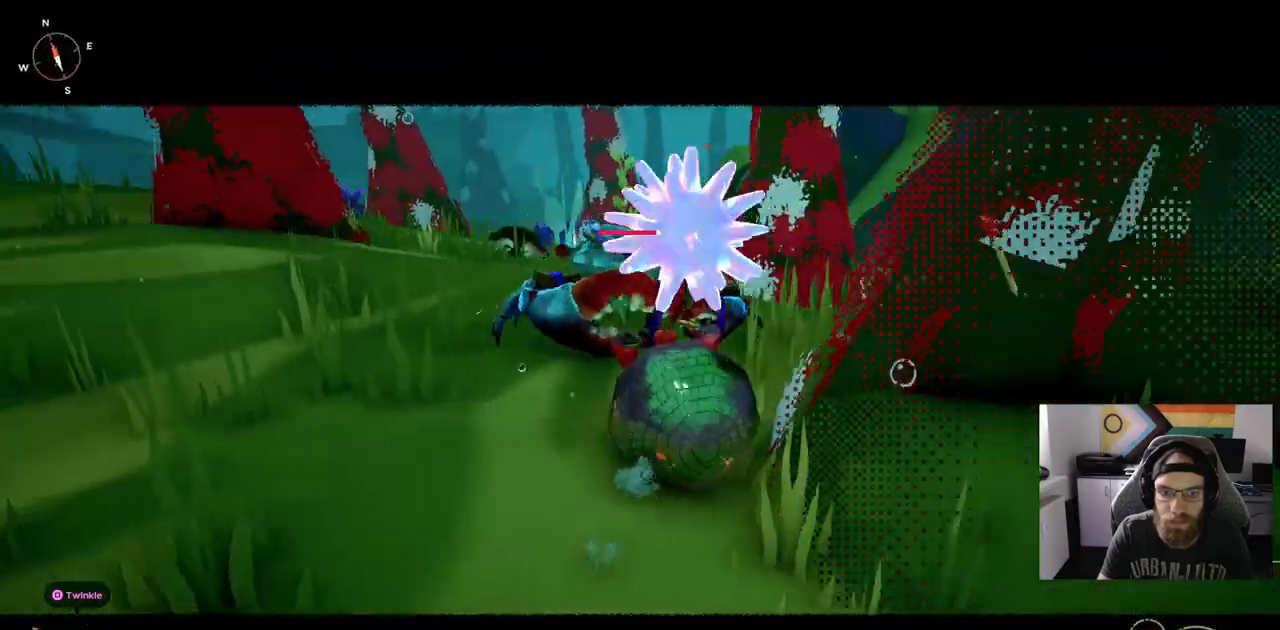
{"dt_ms": 500, "buttons": [], "left_stick": "up-left", "right_stick": "center"}
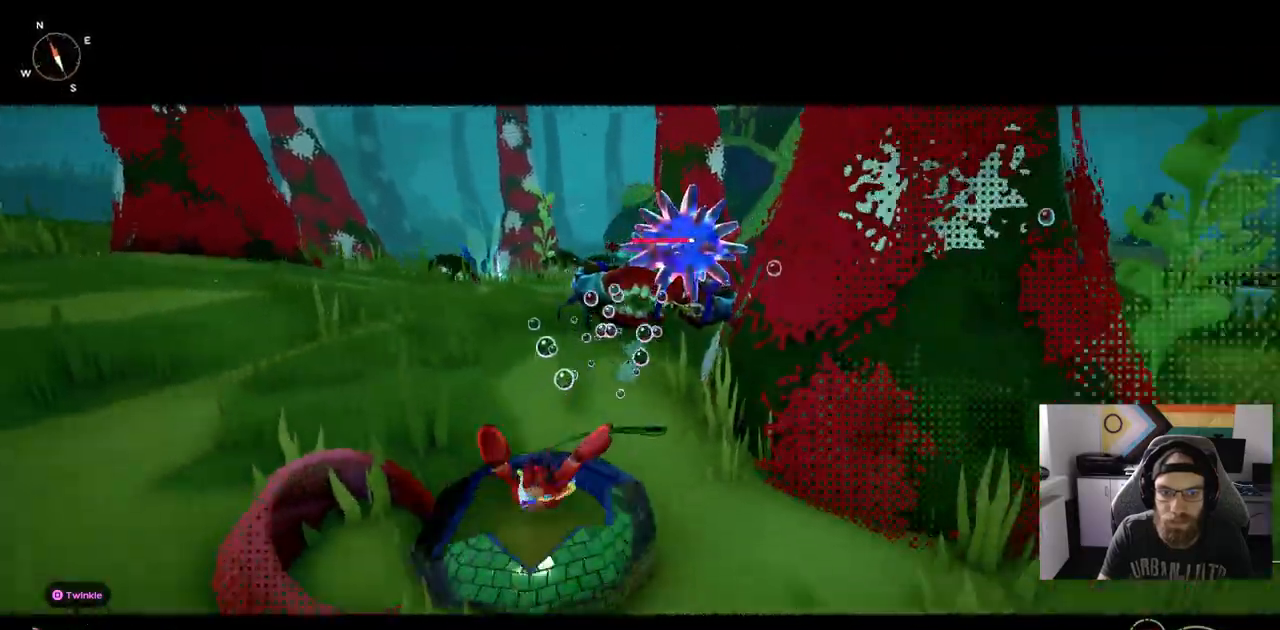
{"dt_ms": 500, "buttons": [], "left_stick": "up-left", "right_stick": "center", "events": []}